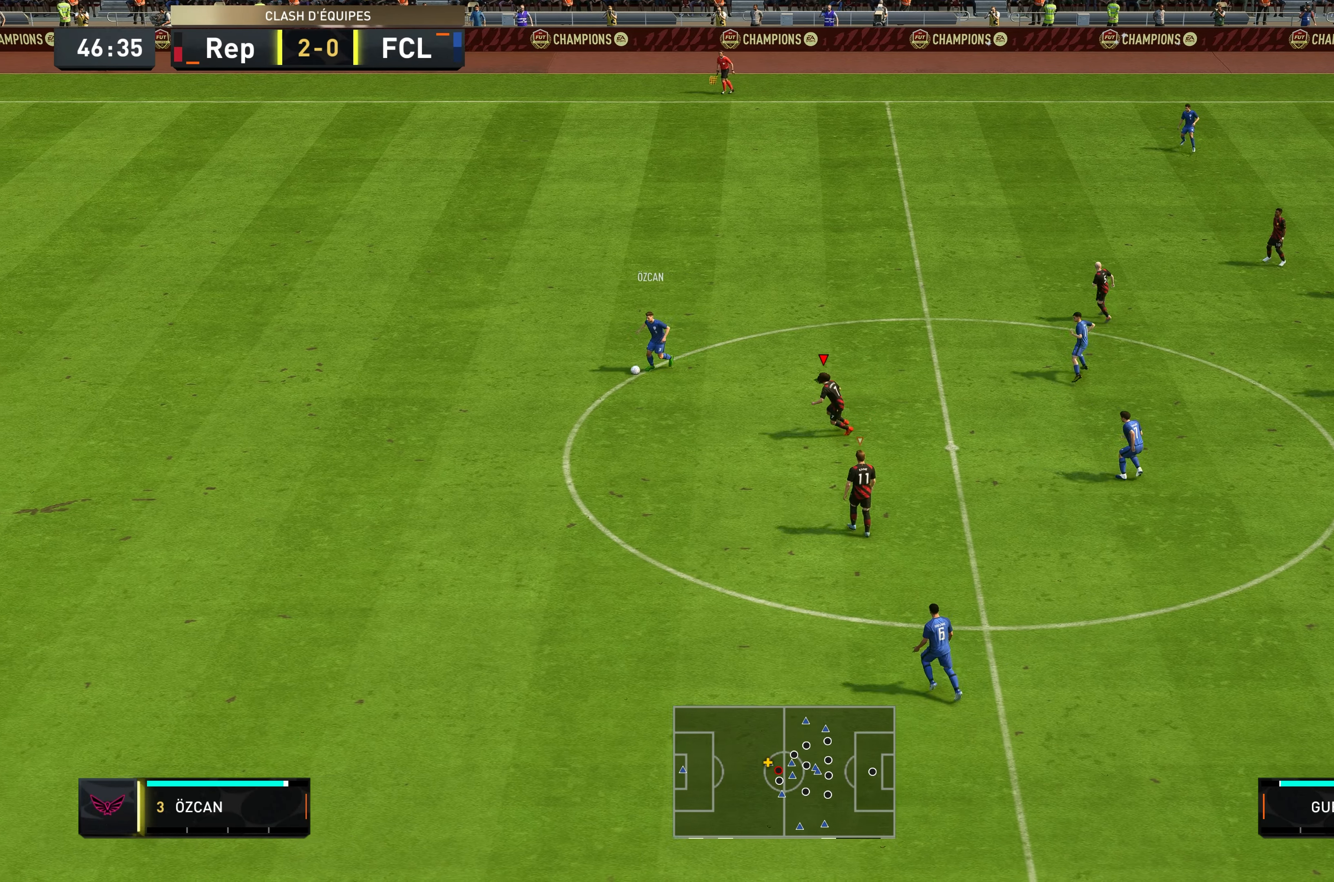
Gameplay with a controller (Xbox layout); each line is a JSON object with the inputs held at the frame after it. "events" lists button and stick changes between this image and that frame as [ms after this image, input, new state], when the widget could be followed in between. Not read: L3 R3.
{"buttons": ["L2", "R2"], "left_stick": "up-left", "right_stick": "center", "events": [[117, "left_stick", "left"], [217, "left_stick", "up-left"]]}
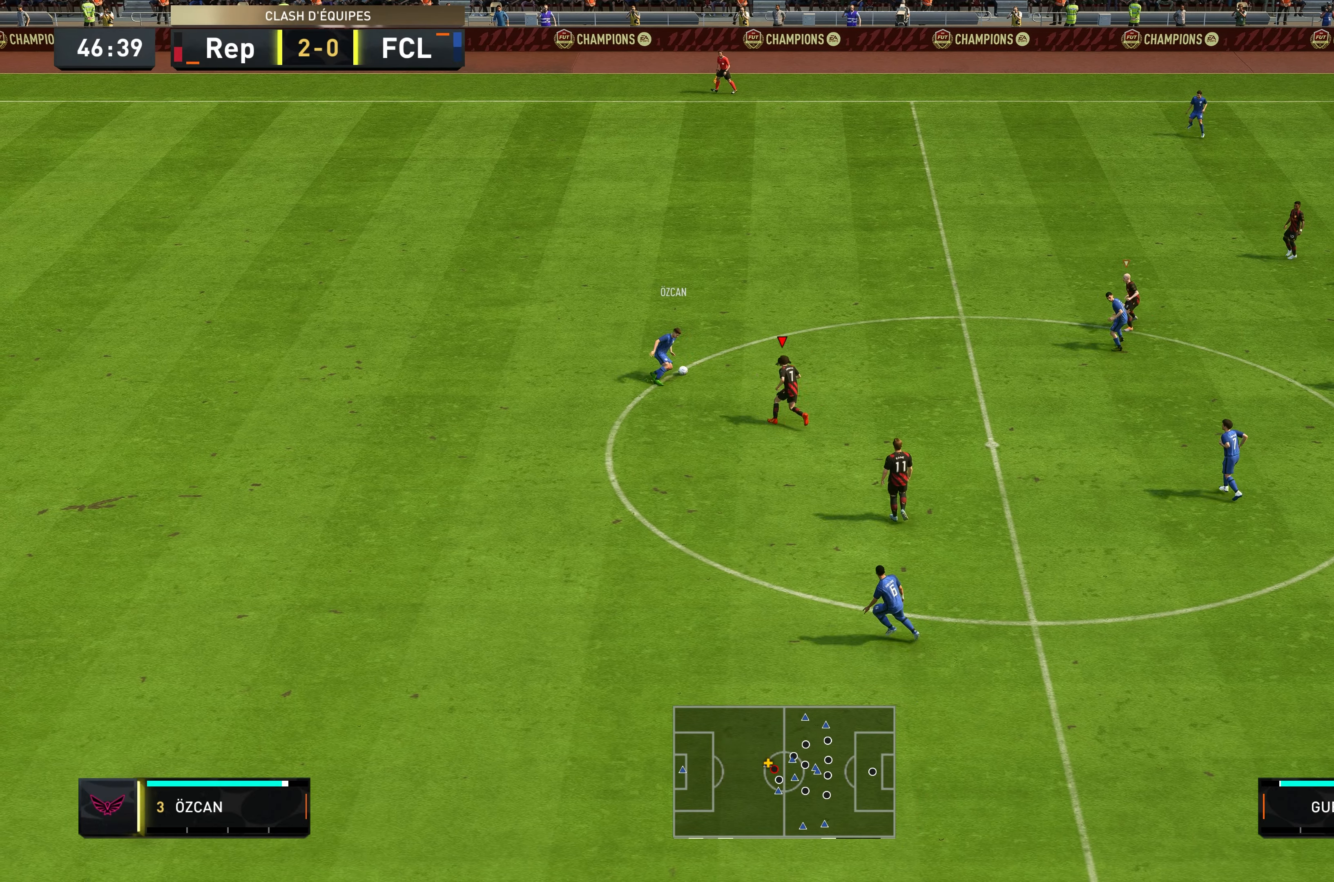
{"buttons": ["R2"], "left_stick": "up", "right_stick": "center", "events": [[150, "left_stick", "up"], [333, "L2", "up"]]}
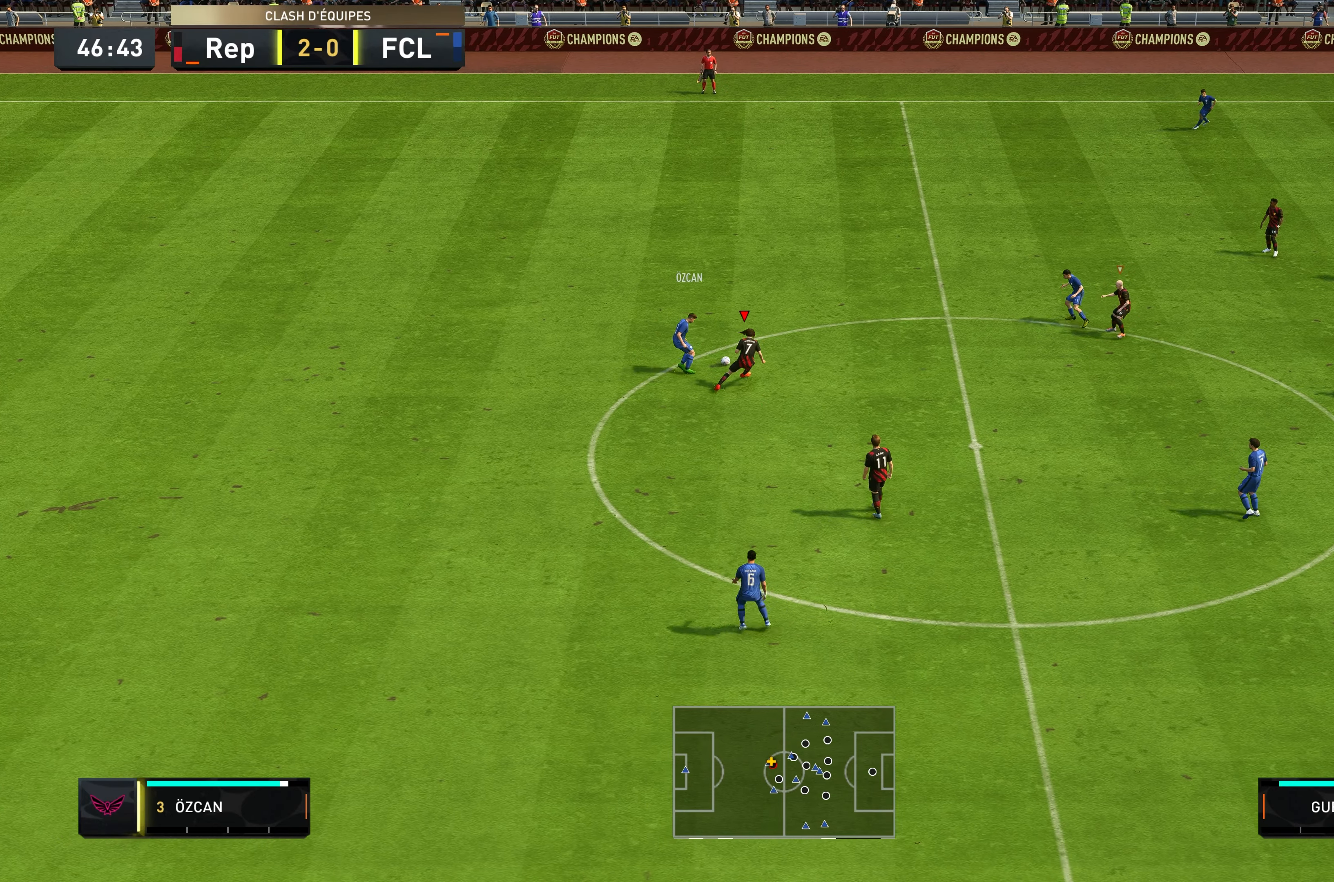
{"buttons": ["R2"], "left_stick": "up", "right_stick": "center", "events": []}
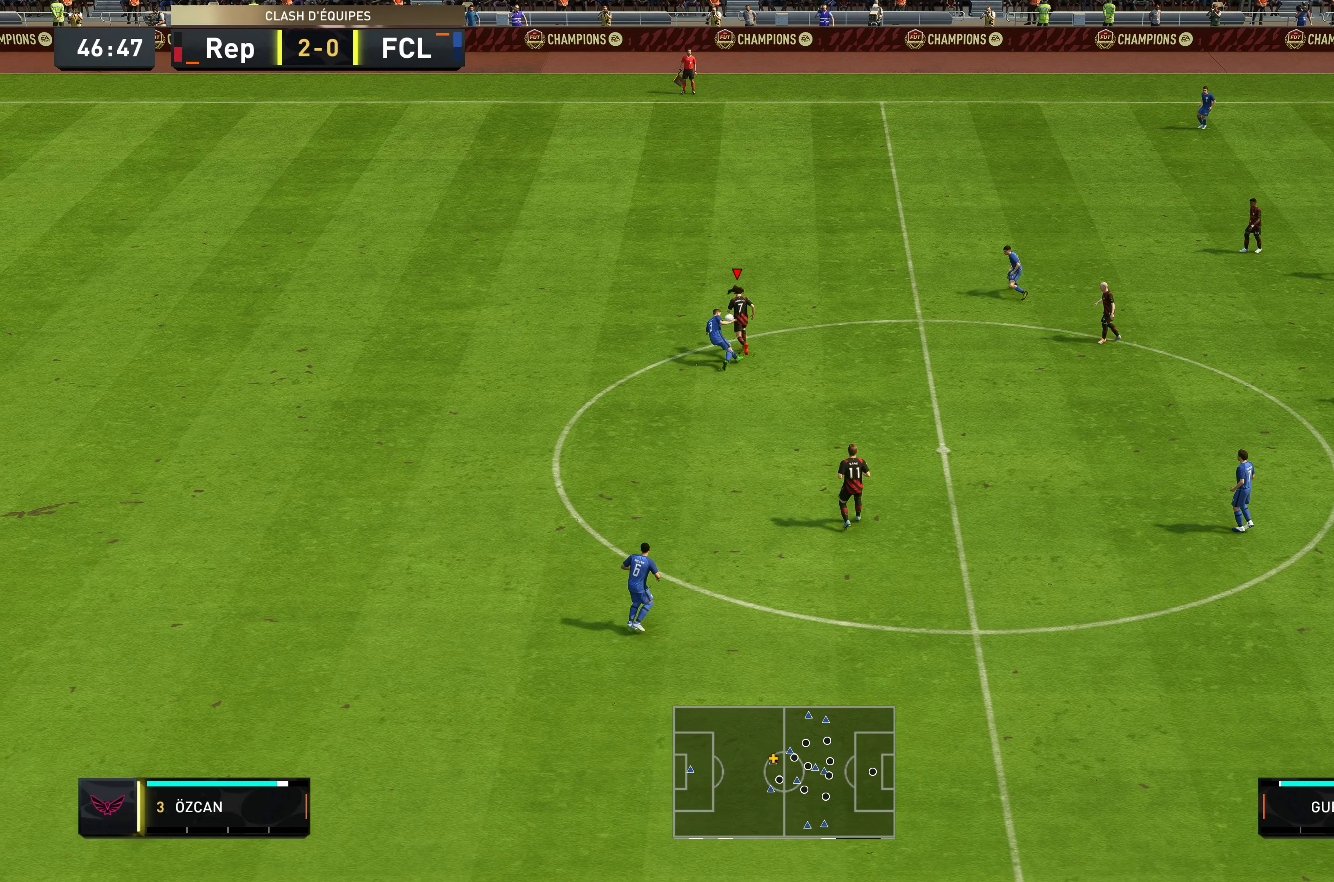
{"buttons": ["R2"], "left_stick": "up", "right_stick": "center", "events": []}
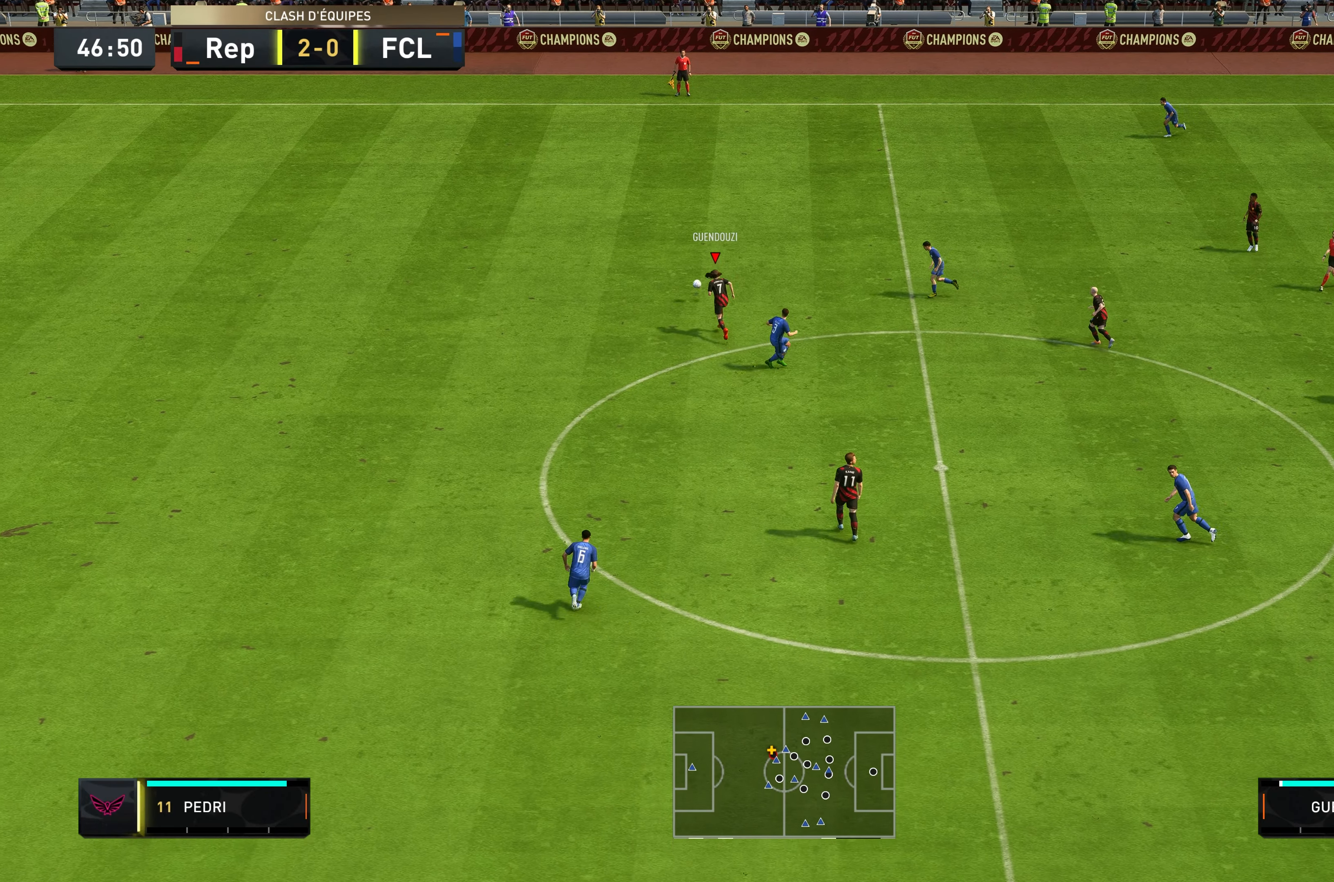
{"buttons": ["R2"], "left_stick": "up-left", "right_stick": "center", "events": [[66, "left_stick", "up-left"]]}
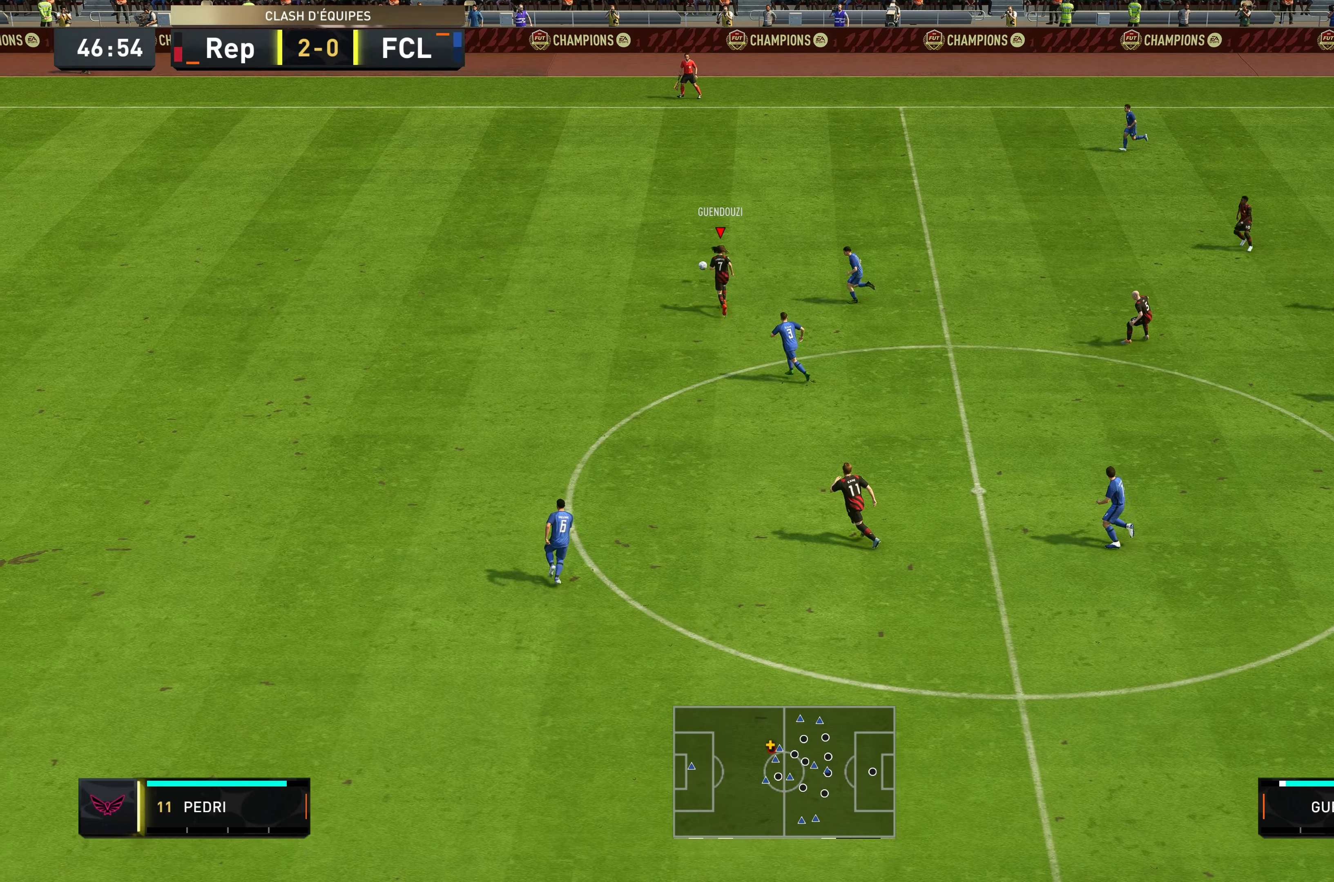
{"buttons": ["R2"], "left_stick": "up-left", "right_stick": "center", "events": []}
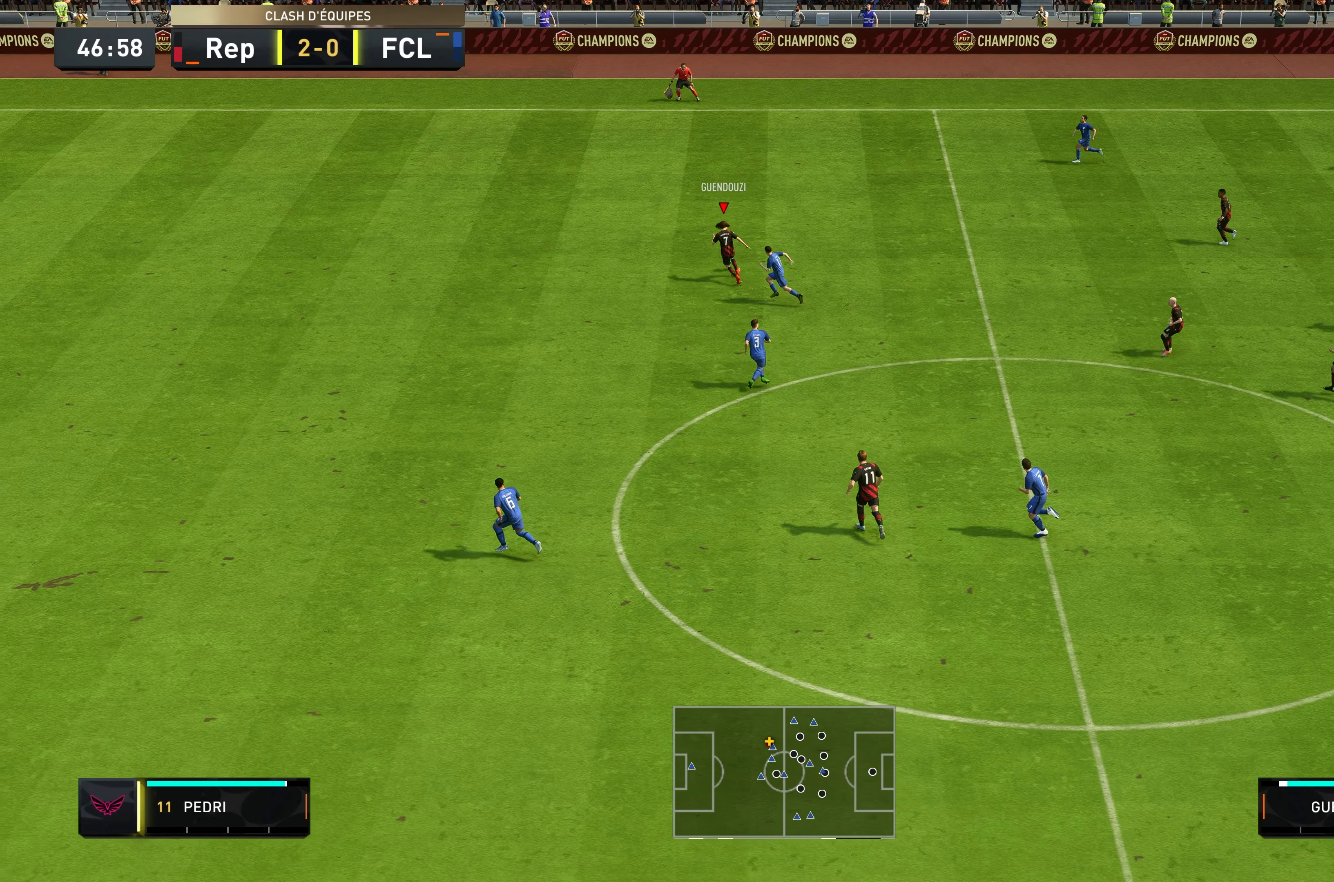
{"buttons": ["R2"], "left_stick": "left", "right_stick": "center", "events": [[250, "left_stick", "left"]]}
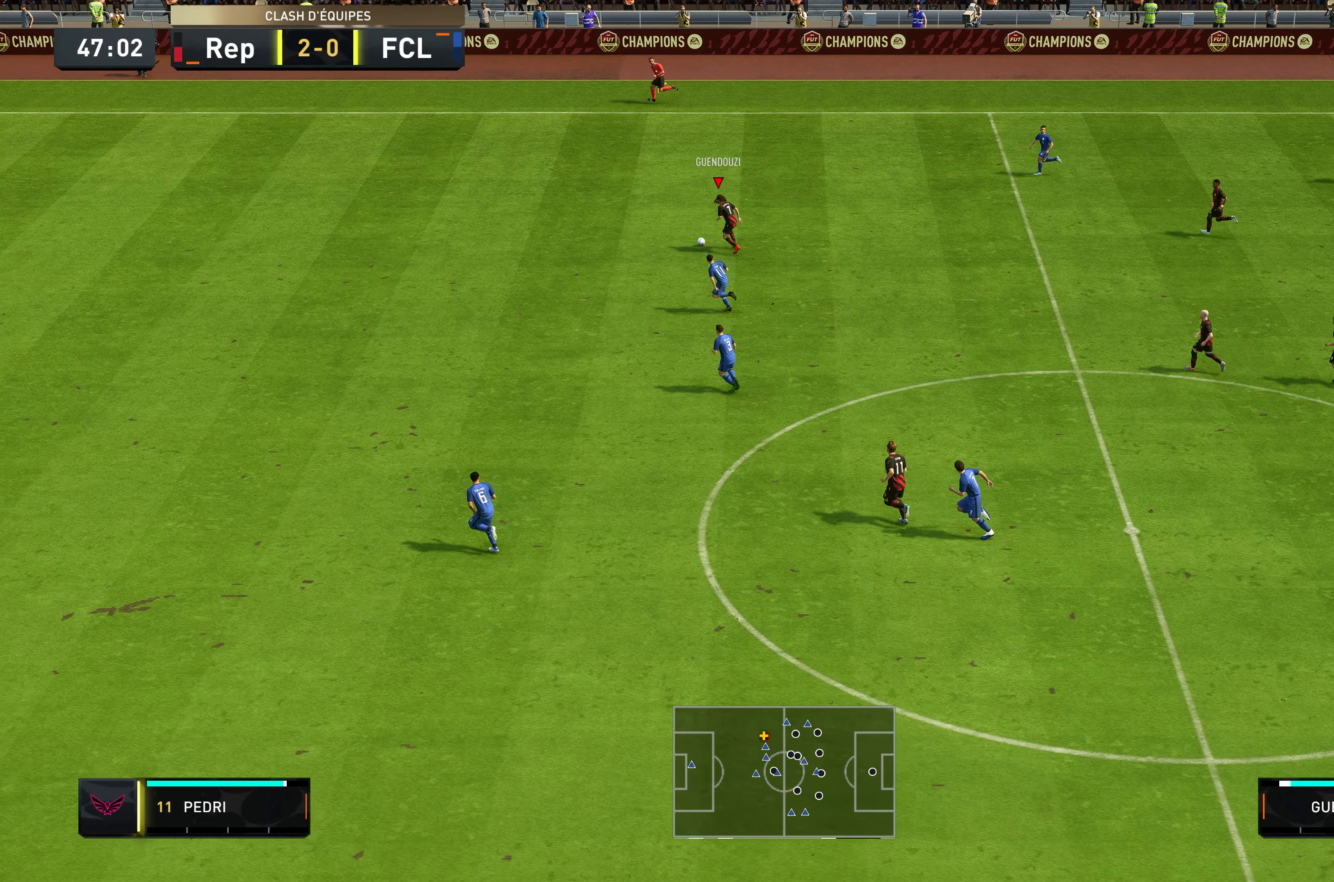
{"buttons": ["R2"], "left_stick": "left", "right_stick": "center", "events": []}
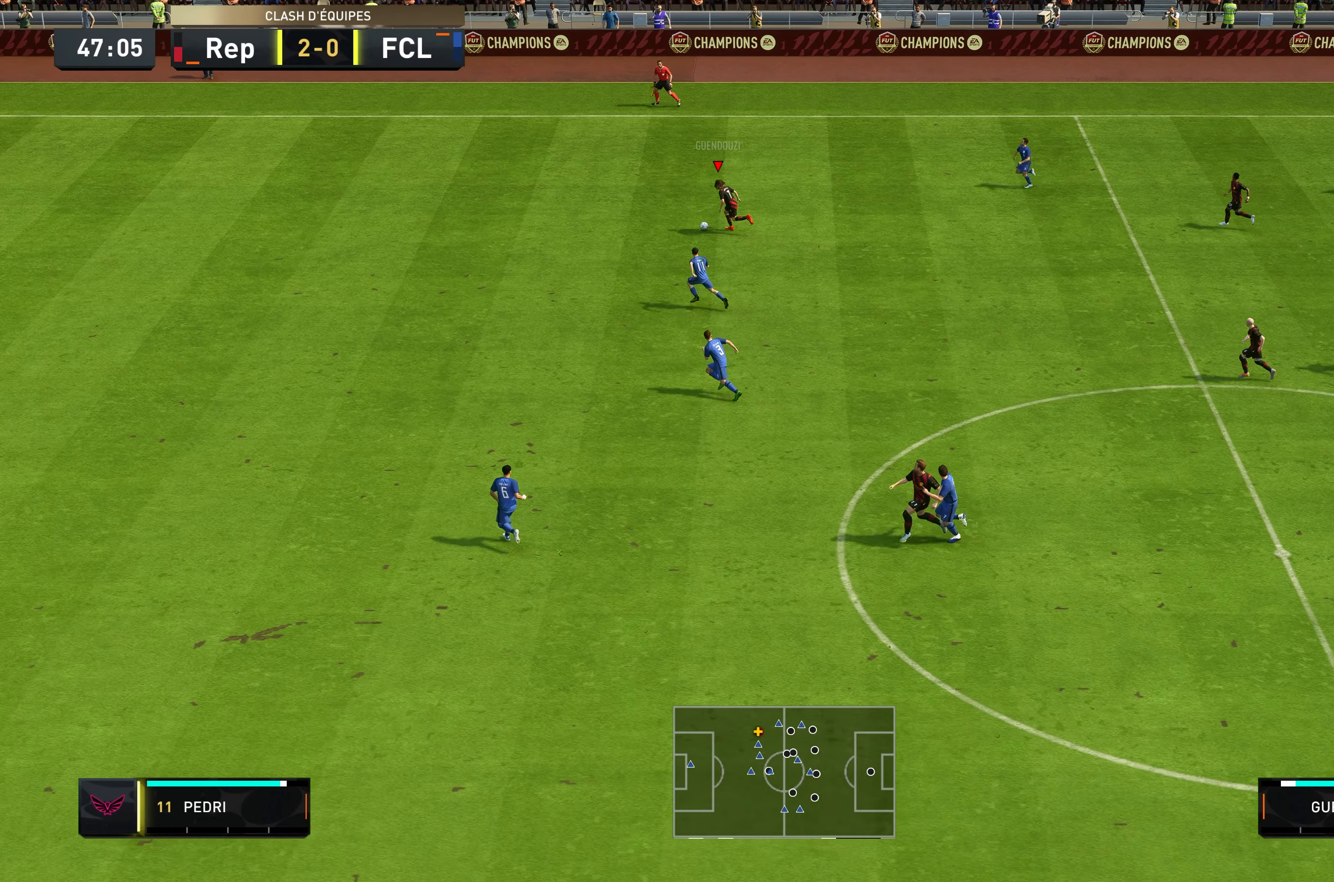
{"buttons": ["R2"], "left_stick": "left", "right_stick": "center", "events": [[66, "R2", "up"], [500, "R2", "down"]]}
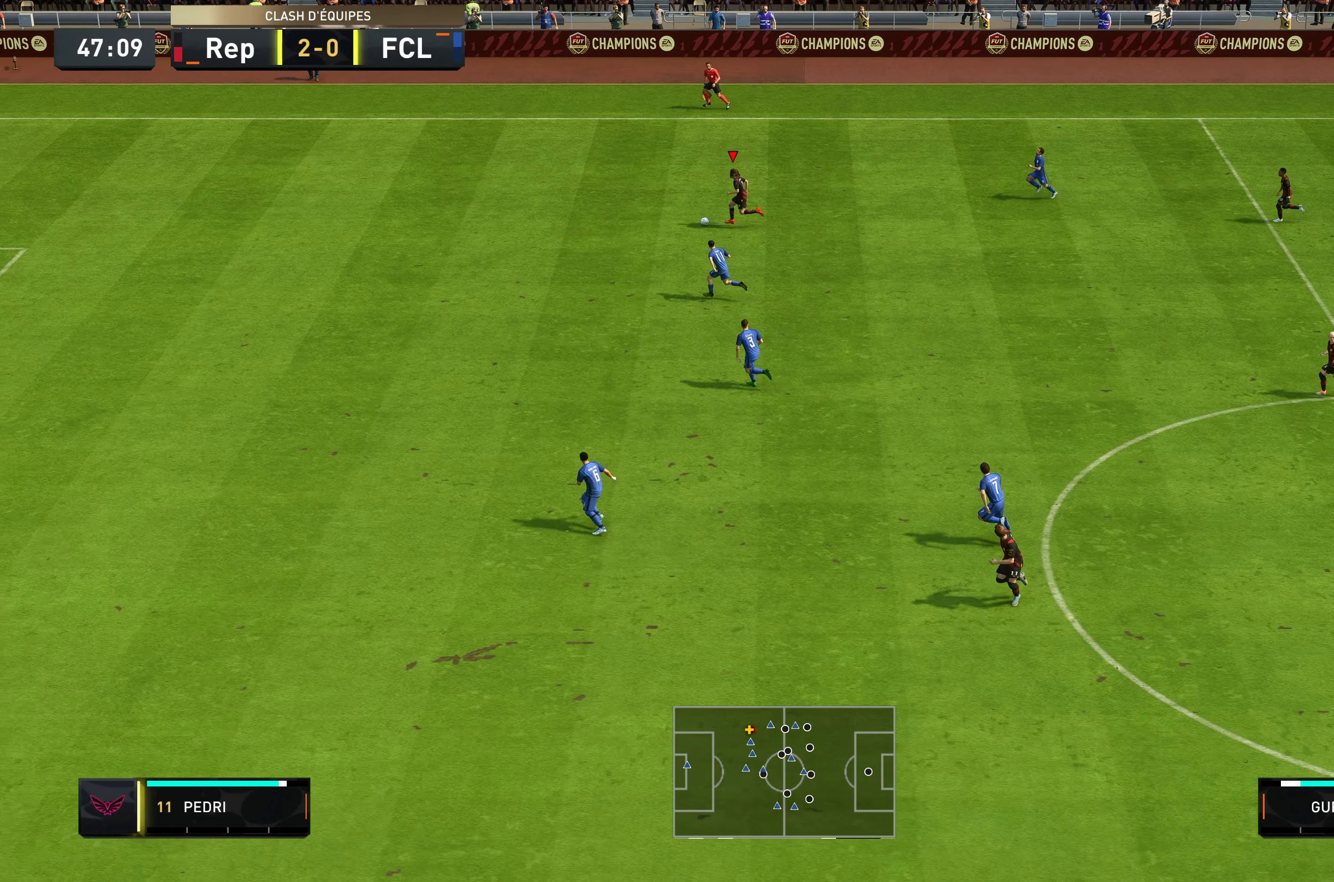
{"buttons": ["R2"], "left_stick": "left", "right_stick": "center", "events": []}
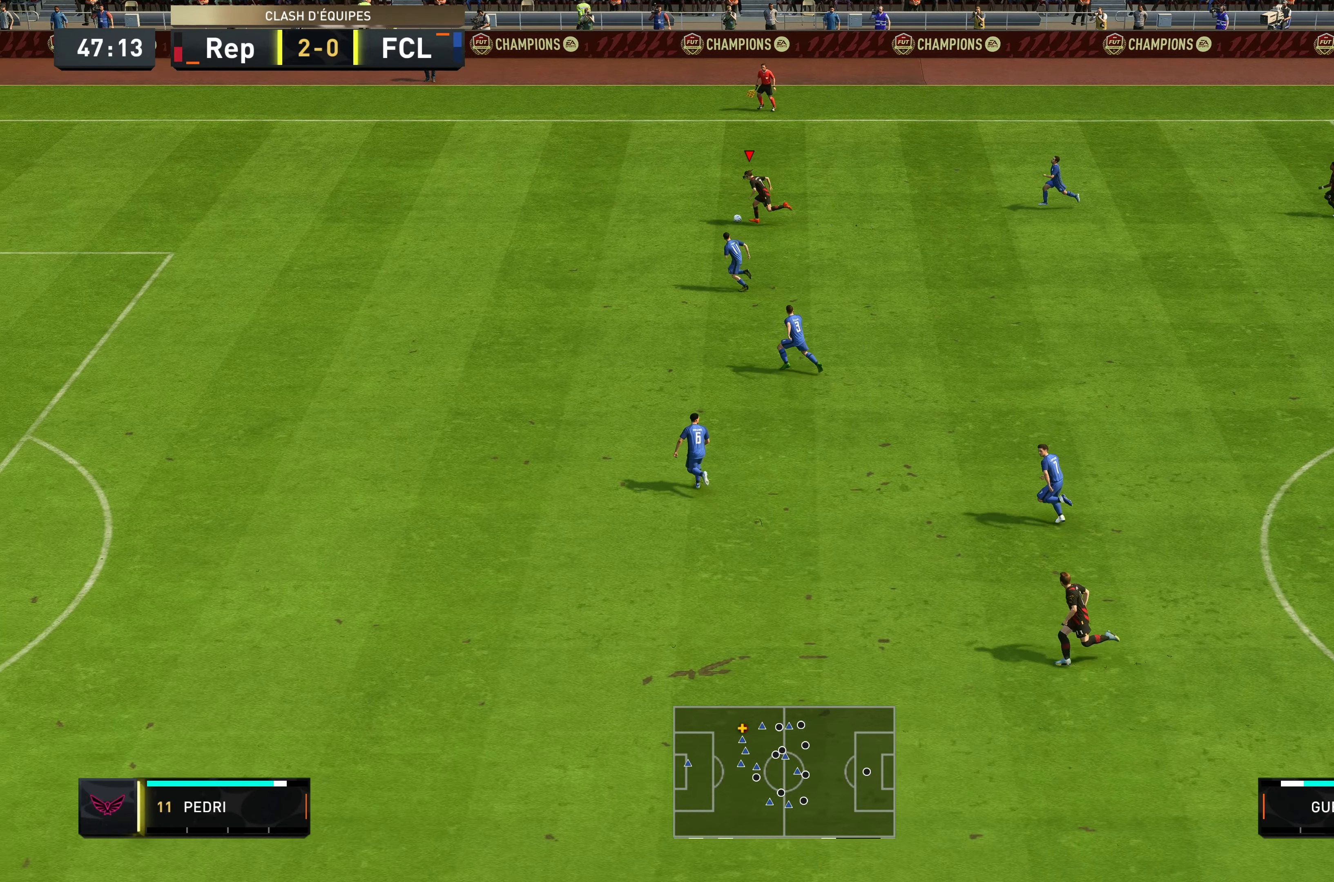
{"buttons": ["R2"], "left_stick": "left", "right_stick": "center", "events": []}
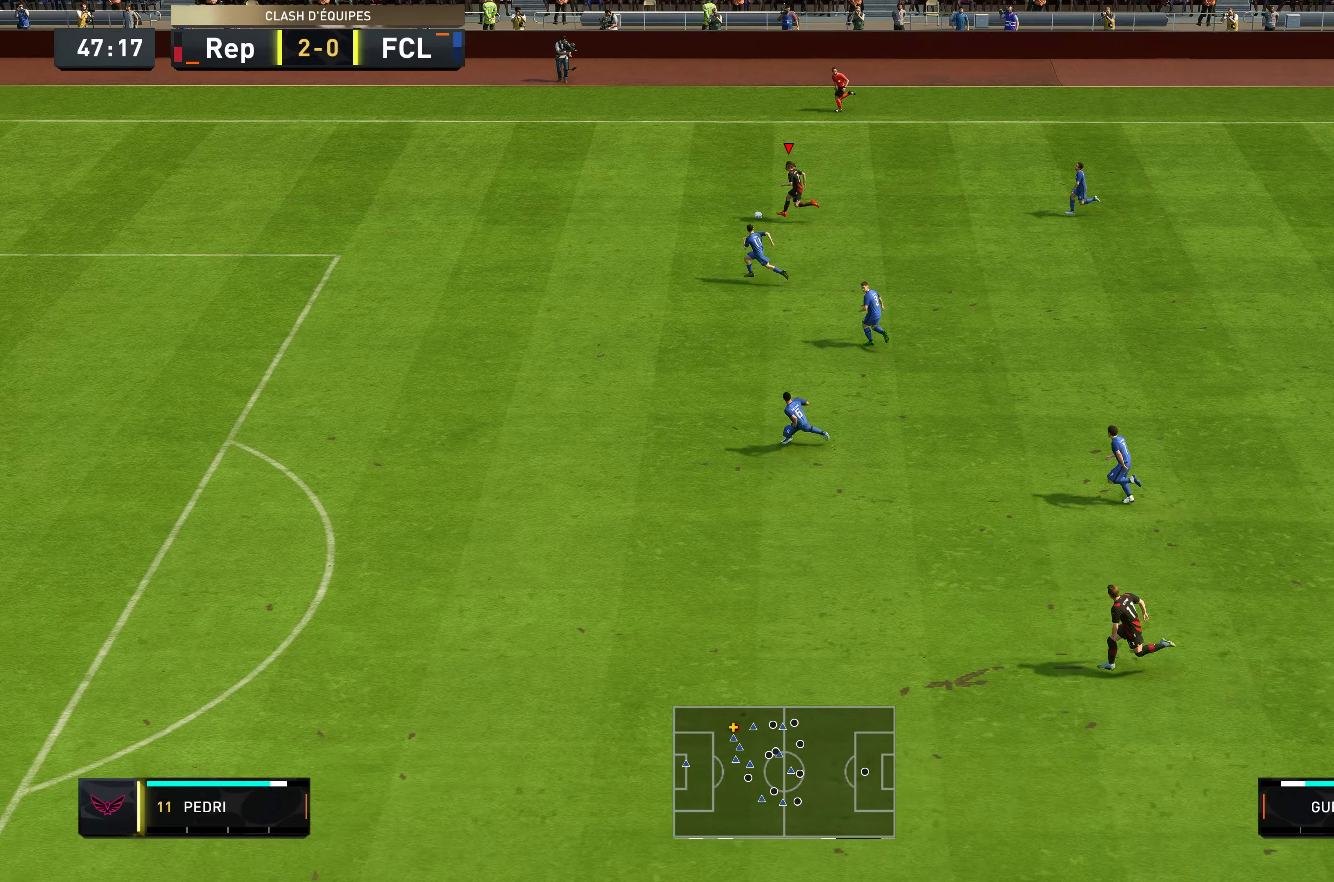
{"buttons": [], "left_stick": "down", "right_stick": "center", "events": [[17, "R2", "up"], [33, "left_stick", "down-left"], [233, "left_stick", "down"]]}
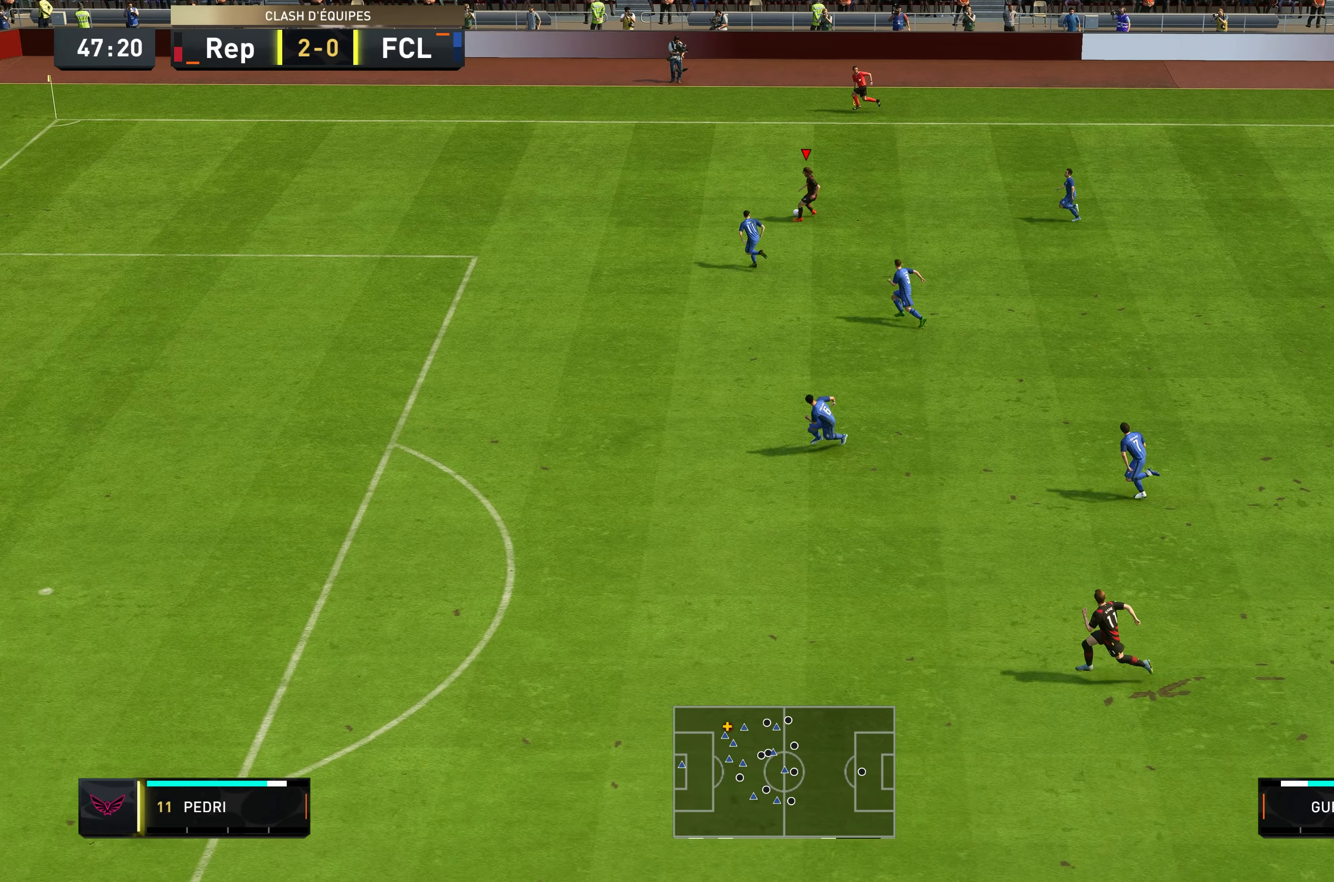
{"buttons": [], "left_stick": "down", "right_stick": "center", "events": []}
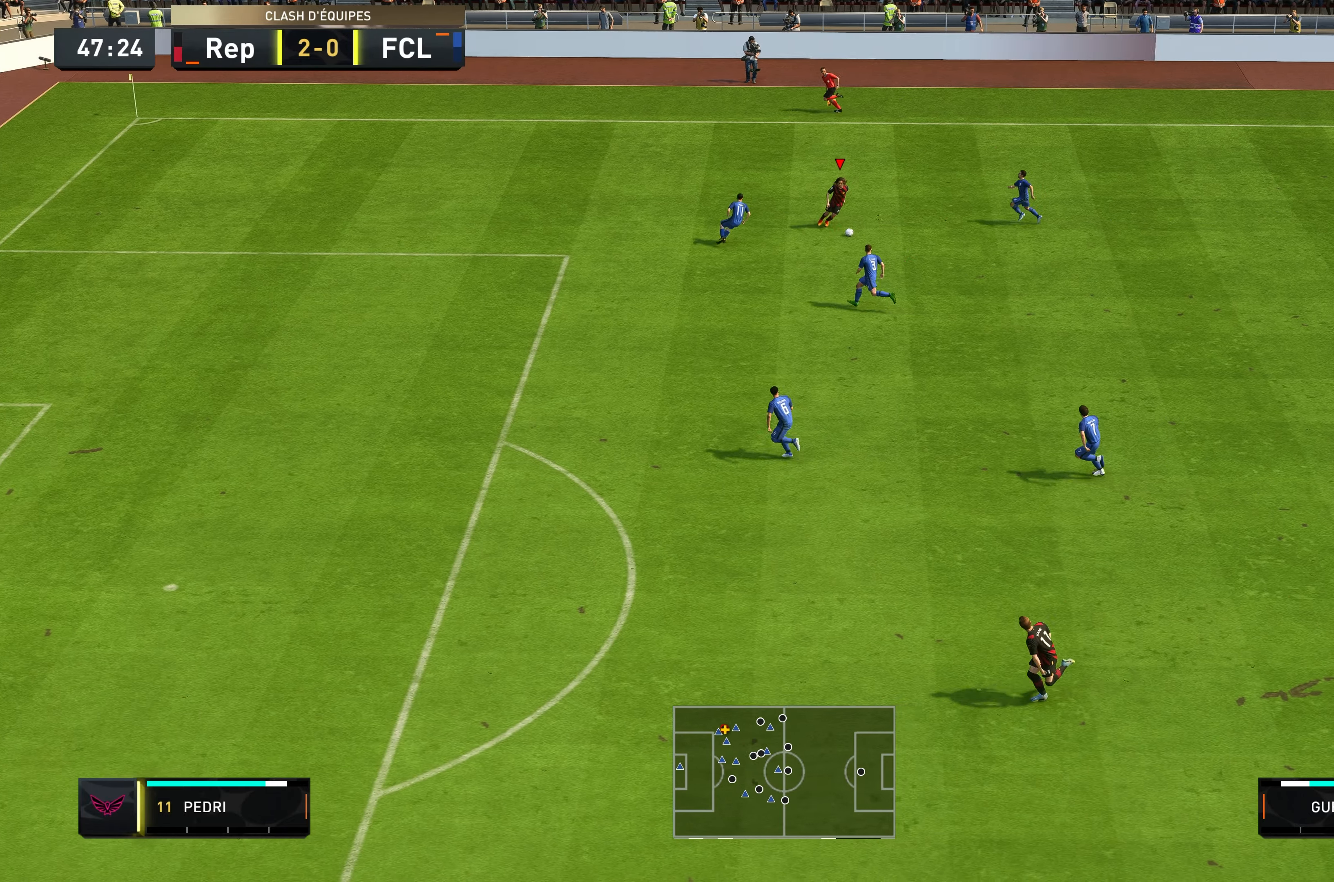
{"buttons": [], "left_stick": "down", "right_stick": "center", "events": [[67, "A", "down"], [67, "R1", "down"], [200, "A", "up"], [200, "R1", "up"], [233, "left_stick", "down-right"], [433, "left_stick", "down"]]}
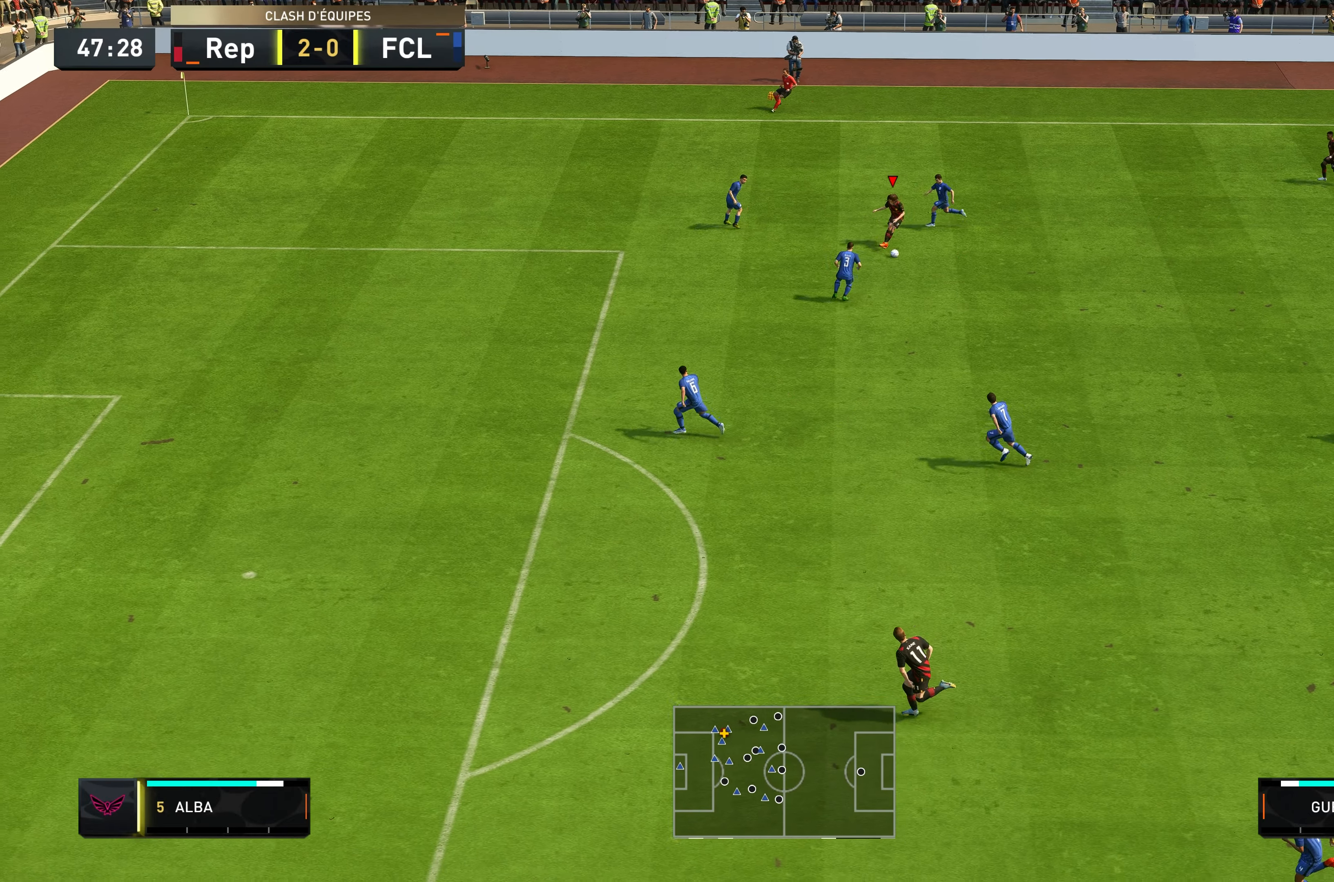
{"buttons": [], "left_stick": "down", "right_stick": "center", "events": []}
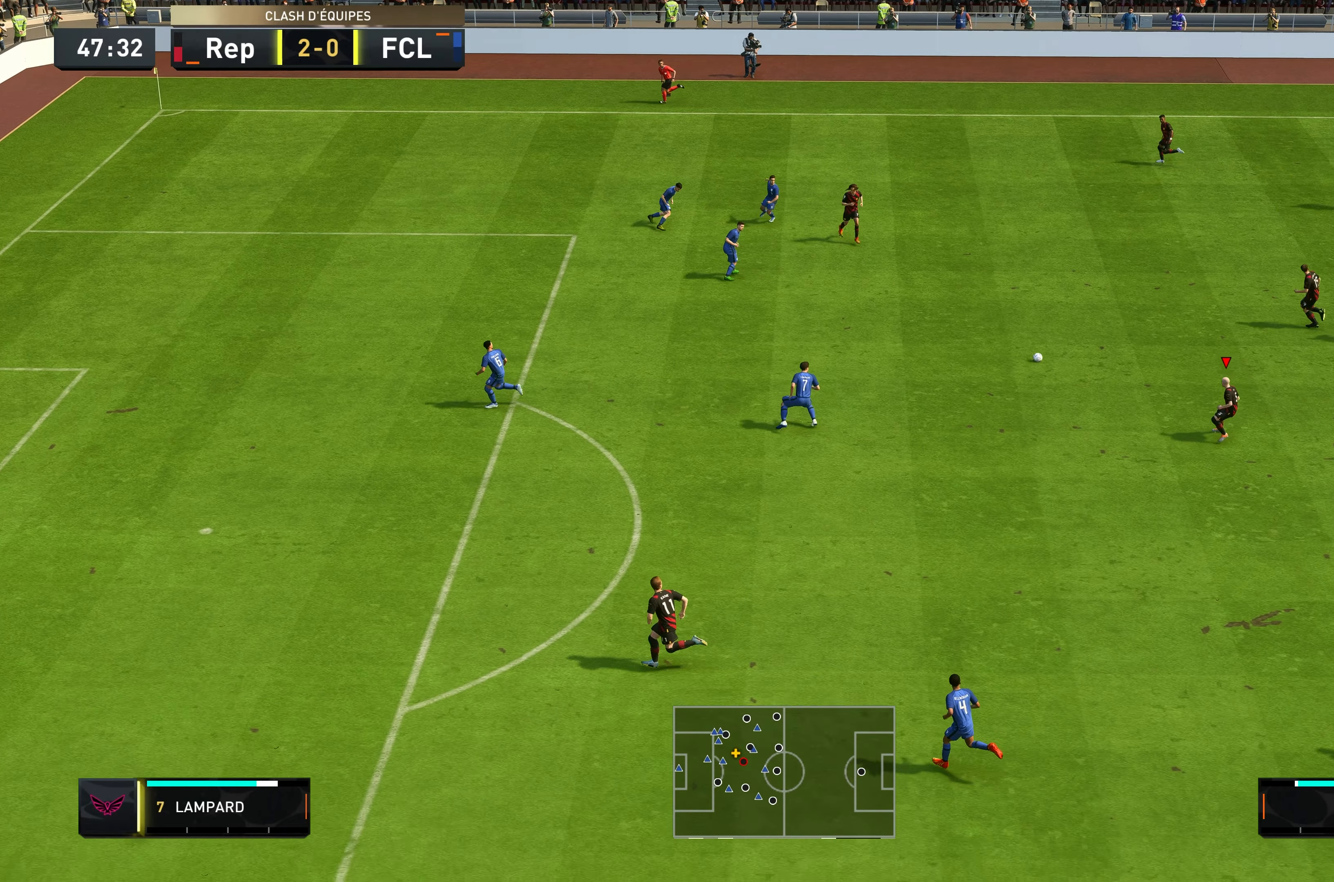
{"buttons": [], "left_stick": "down-left", "right_stick": "center", "events": [[200, "left_stick", "down-left"]]}
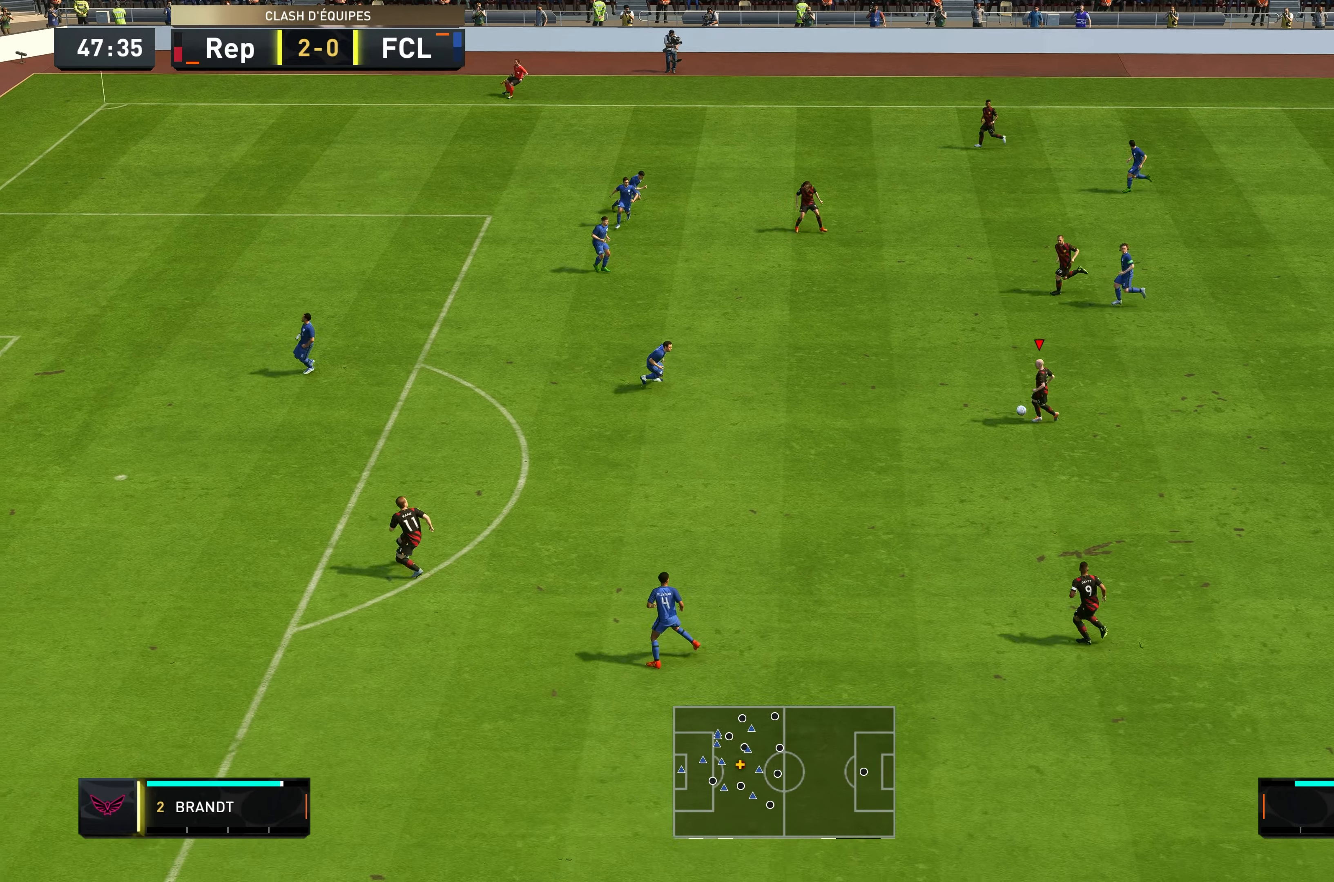
{"buttons": ["R2"], "left_stick": "left", "right_stick": "center", "events": [[67, "Y", "down"], [267, "Y", "up"], [383, "R2", "down"], [467, "left_stick", "left"]]}
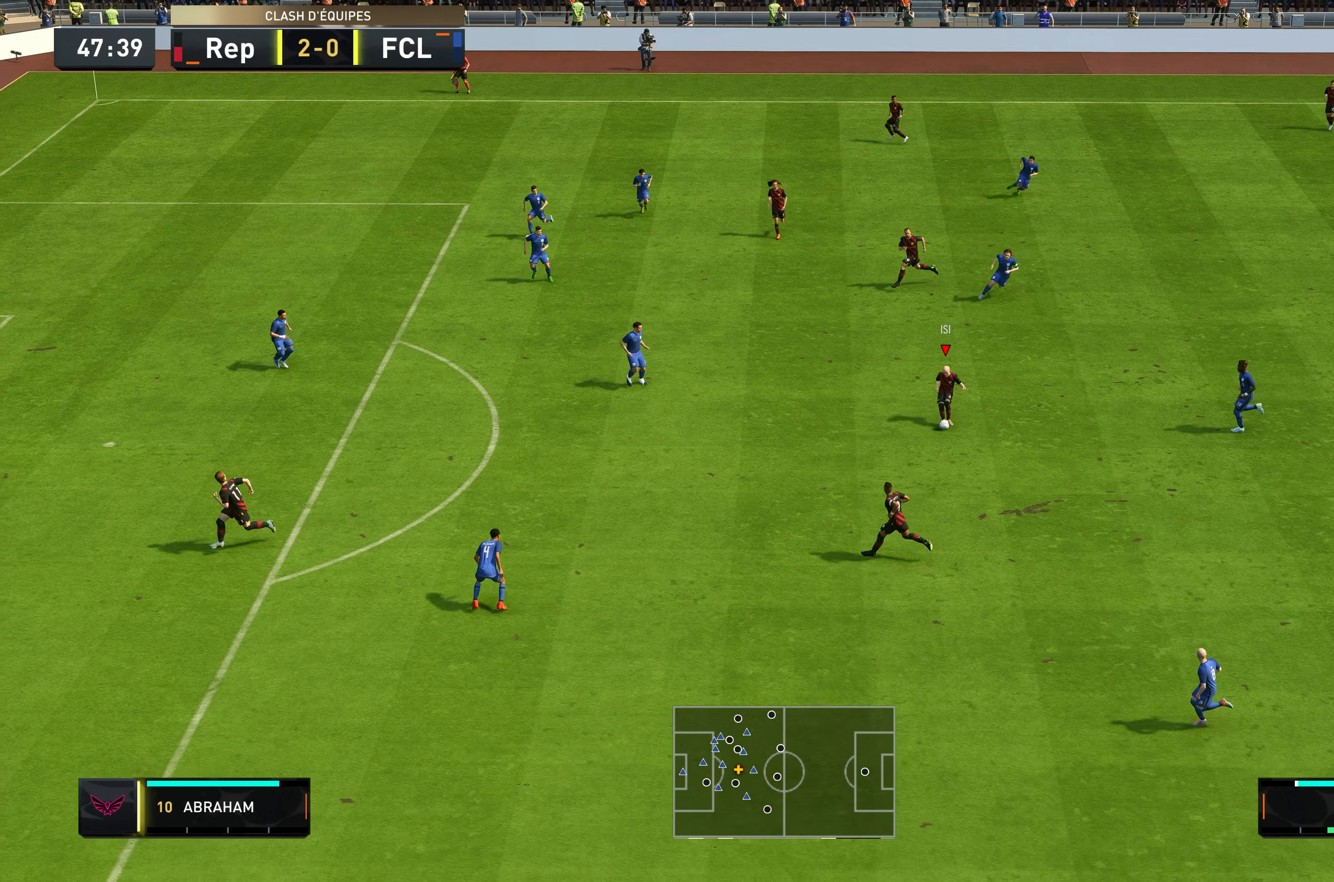
{"buttons": ["R2"], "left_stick": "left", "right_stick": "center", "events": []}
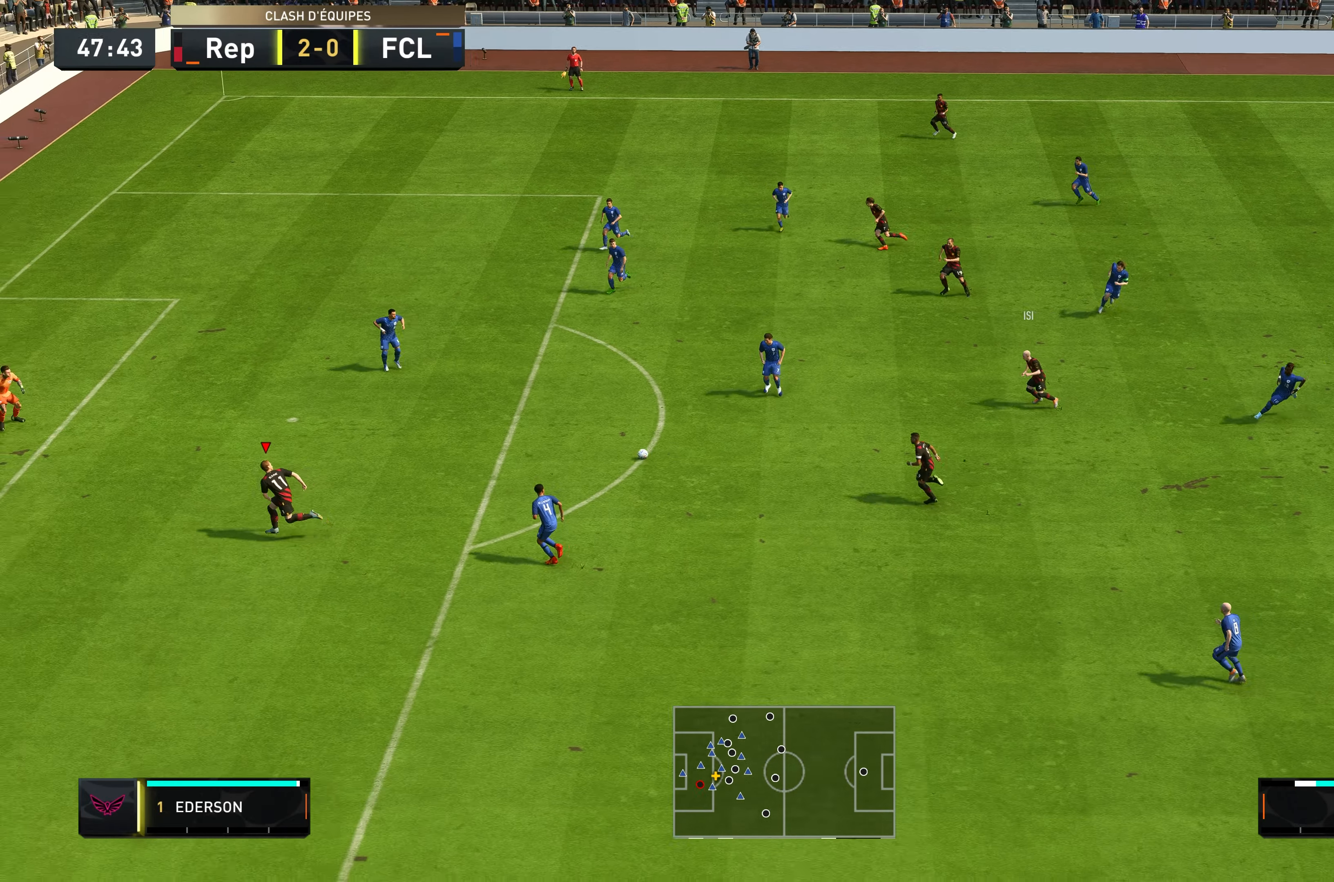
{"buttons": ["B"], "left_stick": "up-right", "right_stick": "center", "events": [[100, "left_stick", "up-left"], [233, "R2", "up"], [400, "B", "down"], [400, "left_stick", "up-right"]]}
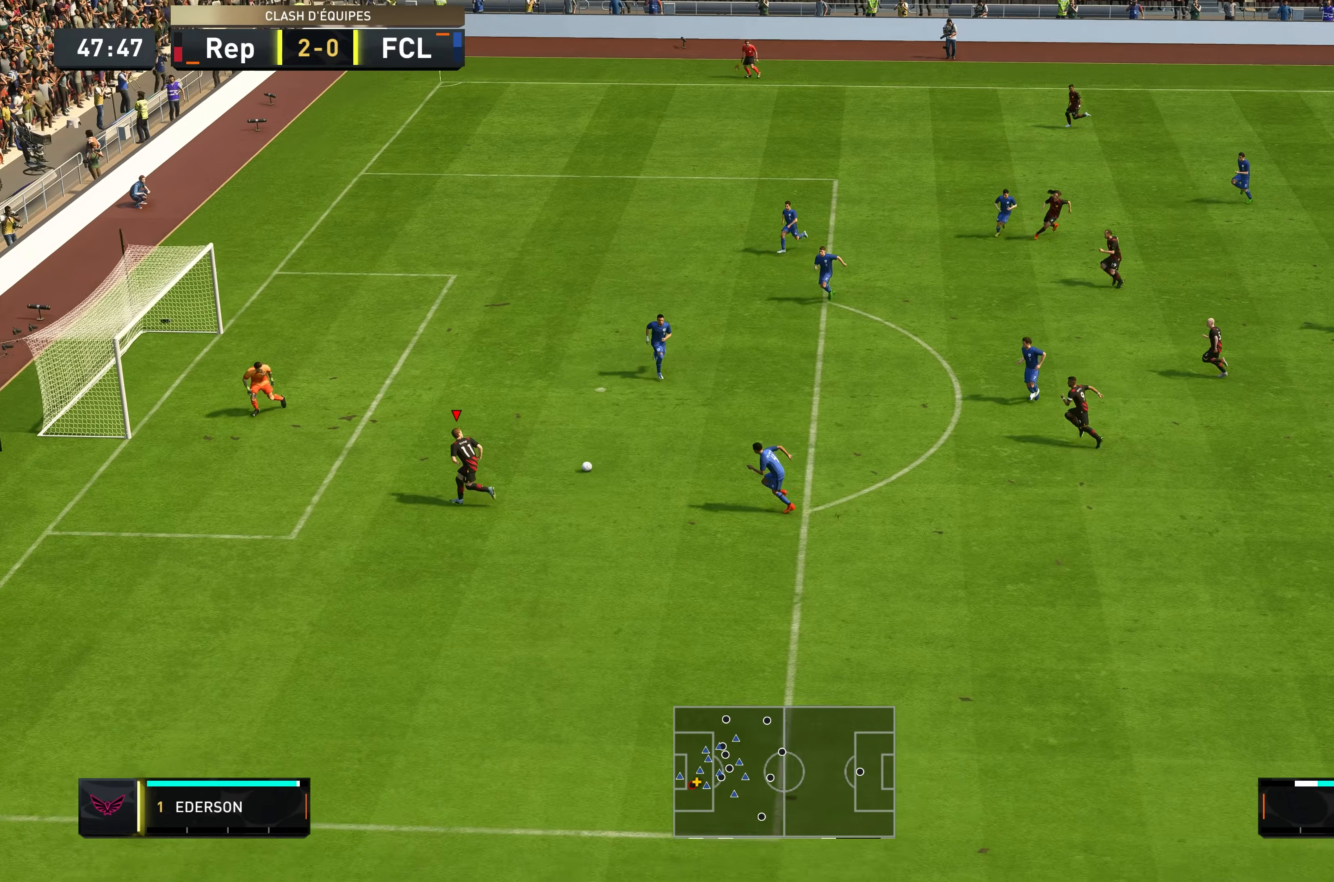
{"buttons": [], "left_stick": "up-right", "right_stick": "center", "events": [[100, "B", "up"]]}